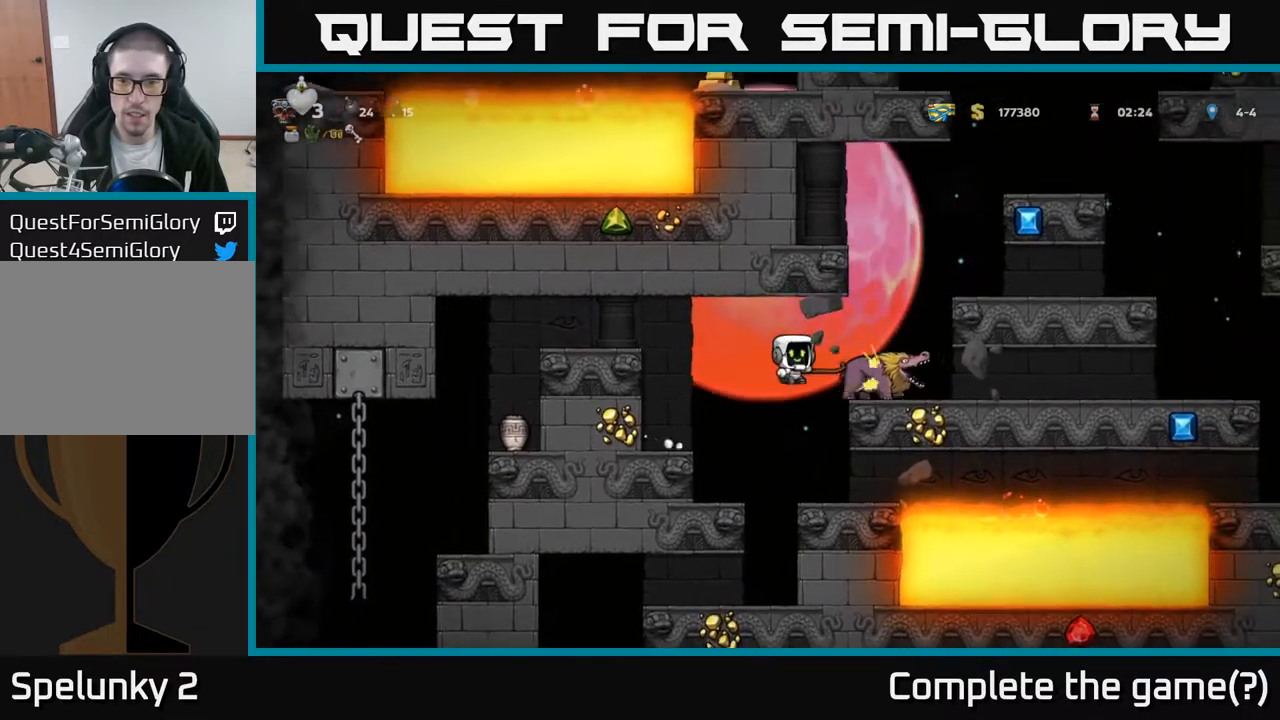
Gameplay with a controller (Xbox layout); each line is a JSON object with the inputs held at the frame after it. "events" lists button and stick changes between this image and that frame as [ms after this image, input, new state], when the widget could be followed in between.
{"buttons": ["A"], "left_stick": "center", "right_stick": "center", "events": [[167, "DPAD_LEFT", "up"], [450, "A", "down"]]}
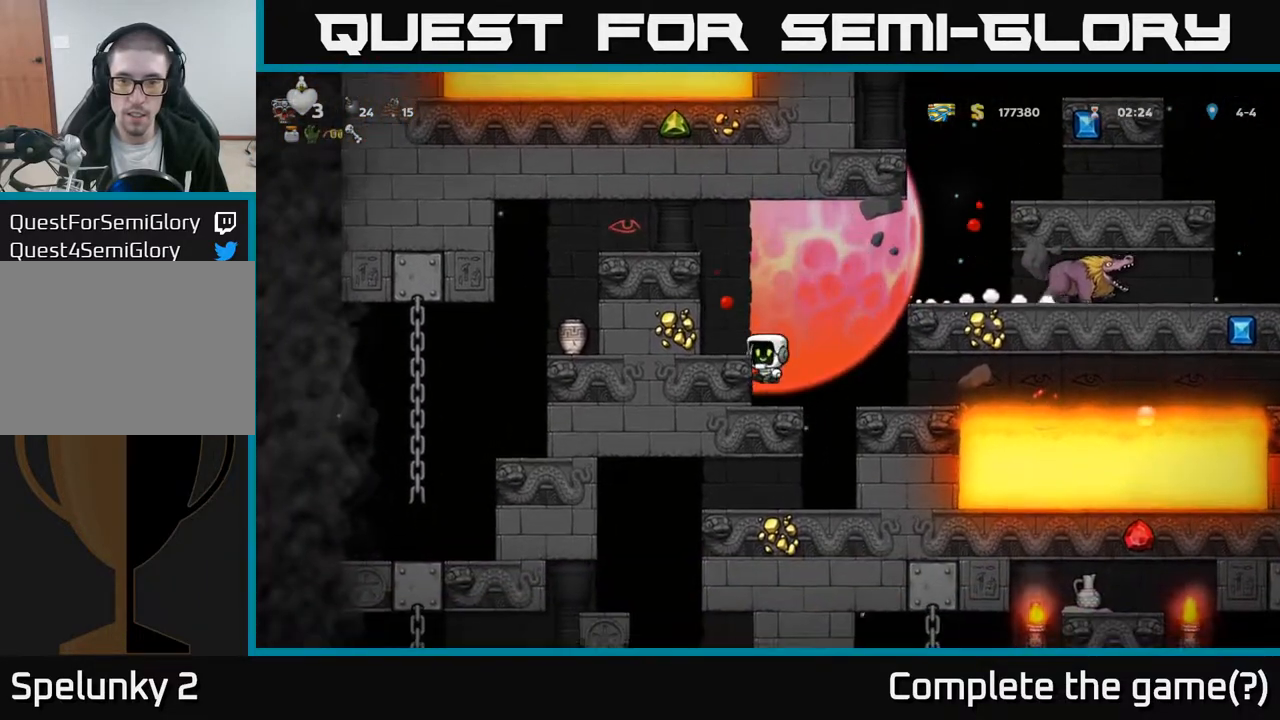
{"buttons": ["A"], "left_stick": "center", "right_stick": "center", "events": [[17, "DPAD_LEFT", "down"], [67, "A", "up"], [117, "DPAD_LEFT", "up"], [250, "DPAD_RIGHT", "down"], [400, "DPAD_RIGHT", "up"], [483, "A", "down"]]}
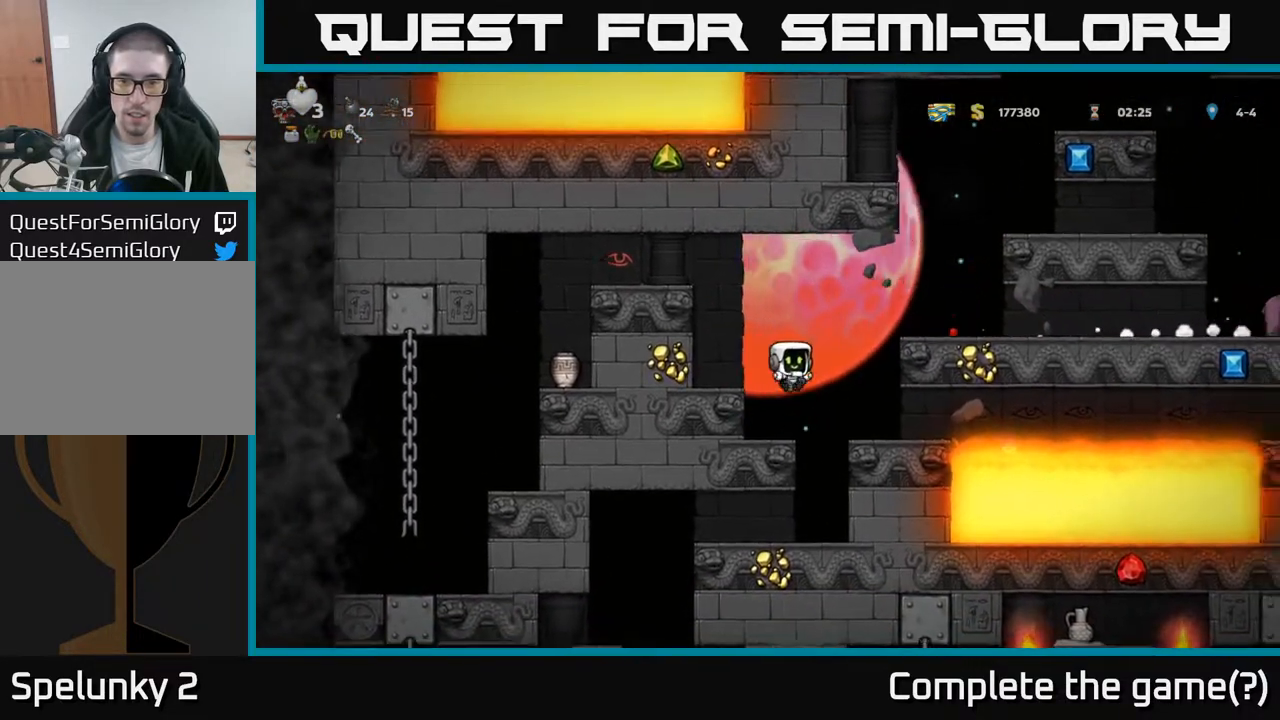
{"buttons": ["A", "DPAD_LEFT"], "left_stick": "center", "right_stick": "center", "events": [[50, "DPAD_RIGHT", "down"], [183, "A", "up"], [250, "DPAD_RIGHT", "up"], [333, "A", "down"], [400, "DPAD_LEFT", "down"]]}
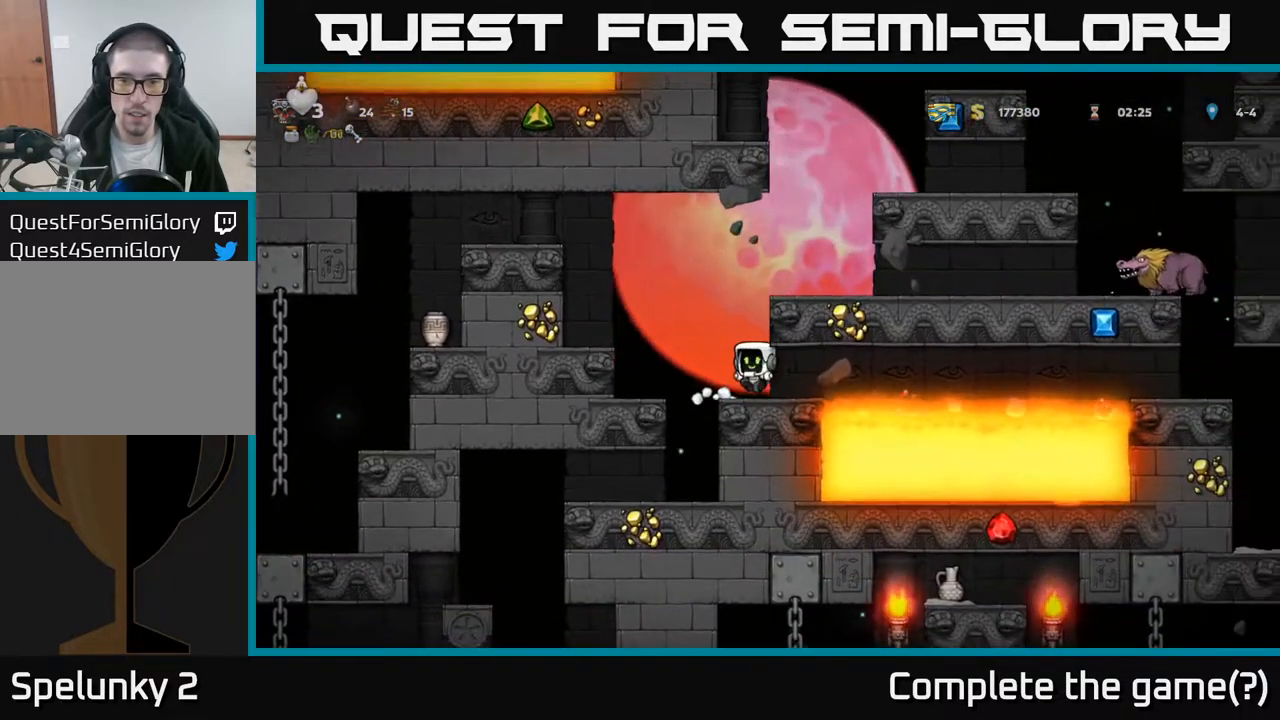
{"buttons": ["A", "DPAD_RIGHT"], "left_stick": "center", "right_stick": "center", "events": [[33, "DPAD_LEFT", "up"], [67, "A", "up"], [283, "A", "down"], [467, "DPAD_RIGHT", "down"]]}
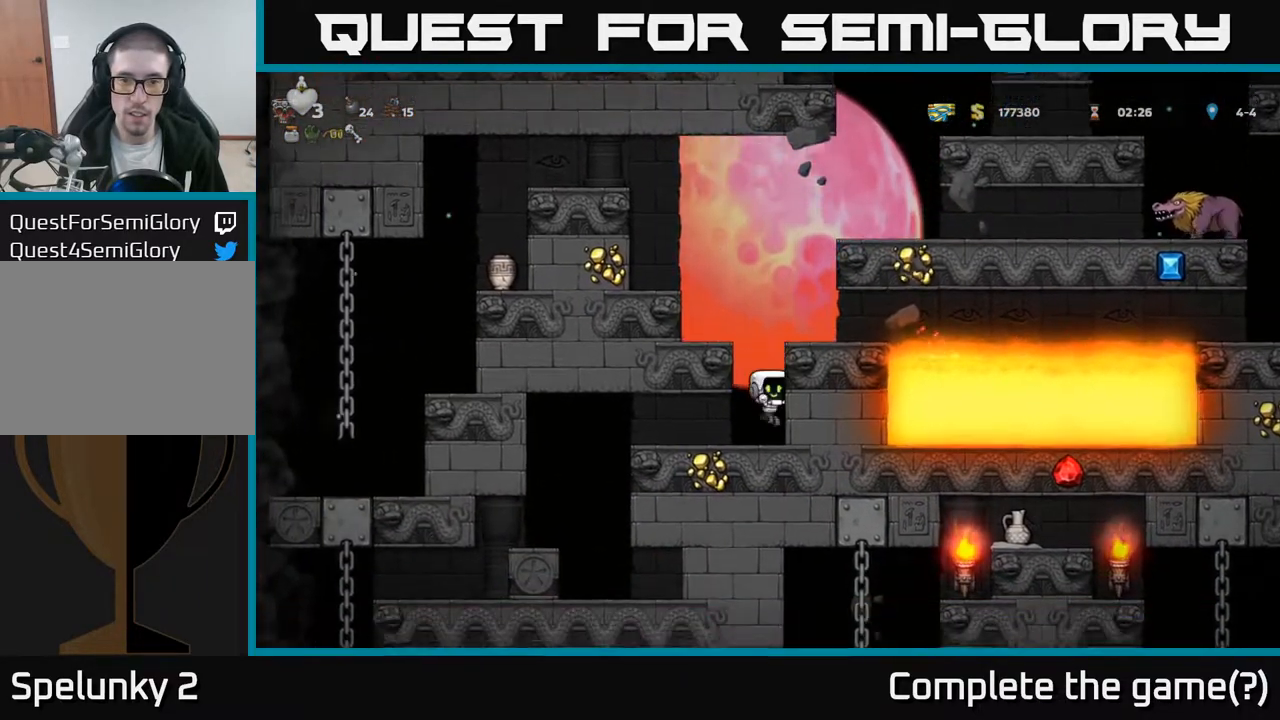
{"buttons": [], "left_stick": "center", "right_stick": "center", "events": [[33, "DPAD_RIGHT", "up"], [50, "A", "up"], [200, "A", "down"], [383, "A", "up"]]}
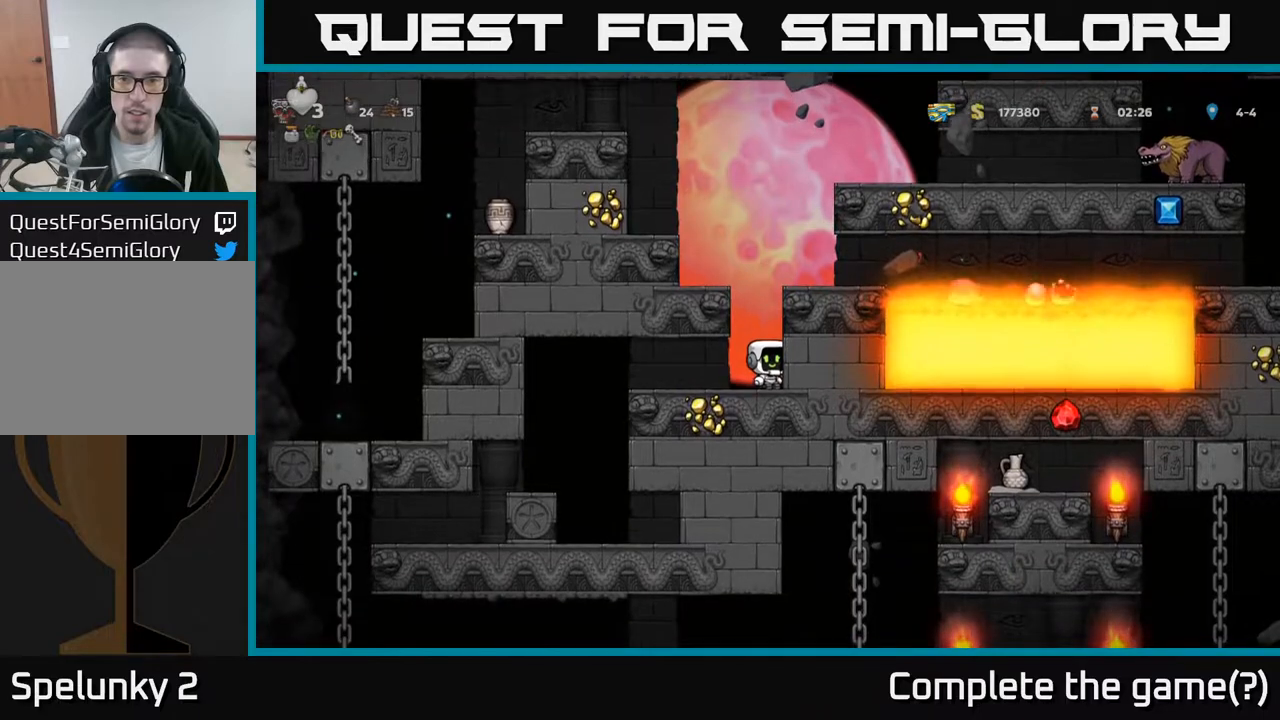
{"buttons": ["A", "DPAD_RIGHT"], "left_stick": "center", "right_stick": "center", "events": [[33, "A", "down"], [183, "A", "up"], [267, "DPAD_RIGHT", "down"], [400, "A", "down"]]}
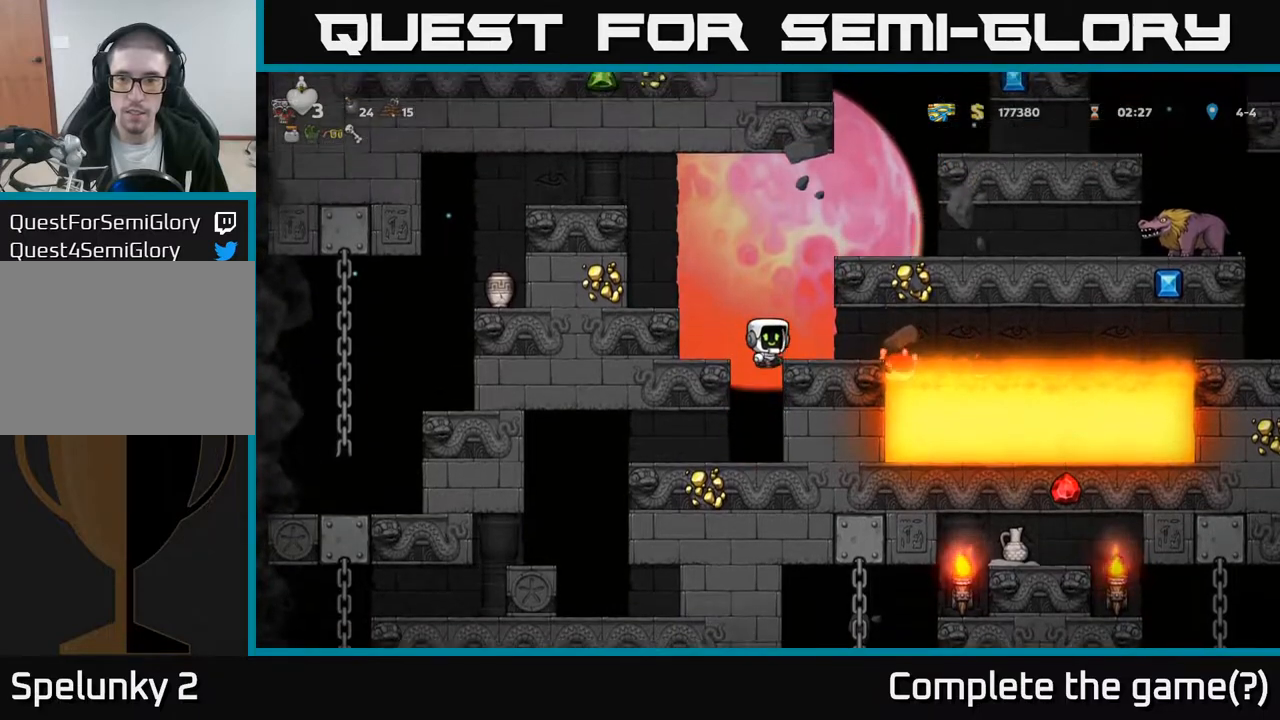
{"buttons": ["DPAD_RIGHT"], "left_stick": "center", "right_stick": "center", "events": [[17, "A", "up"], [50, "DPAD_RIGHT", "up"], [267, "A", "down"], [433, "DPAD_RIGHT", "down"], [450, "A", "up"]]}
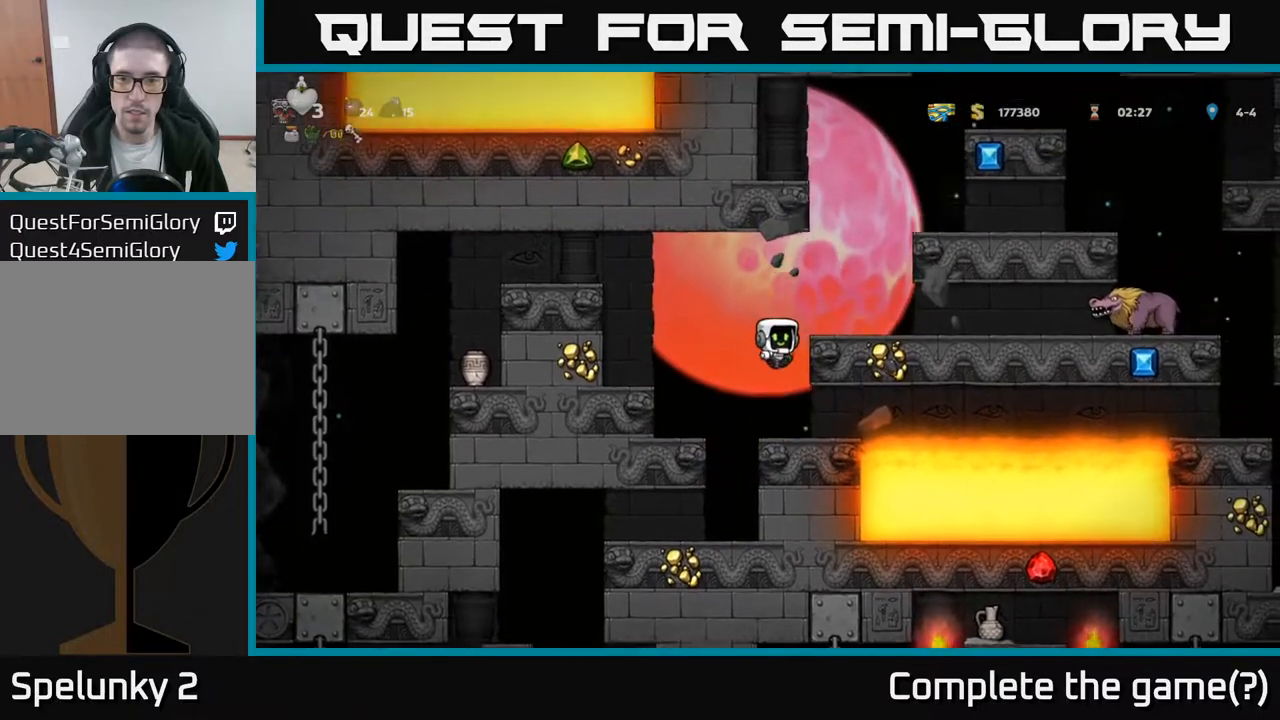
{"buttons": ["DPAD_LEFT"], "left_stick": "center", "right_stick": "center", "events": [[167, "A", "down"], [267, "DPAD_RIGHT", "up"], [300, "DPAD_LEFT", "down"], [317, "A", "up"]]}
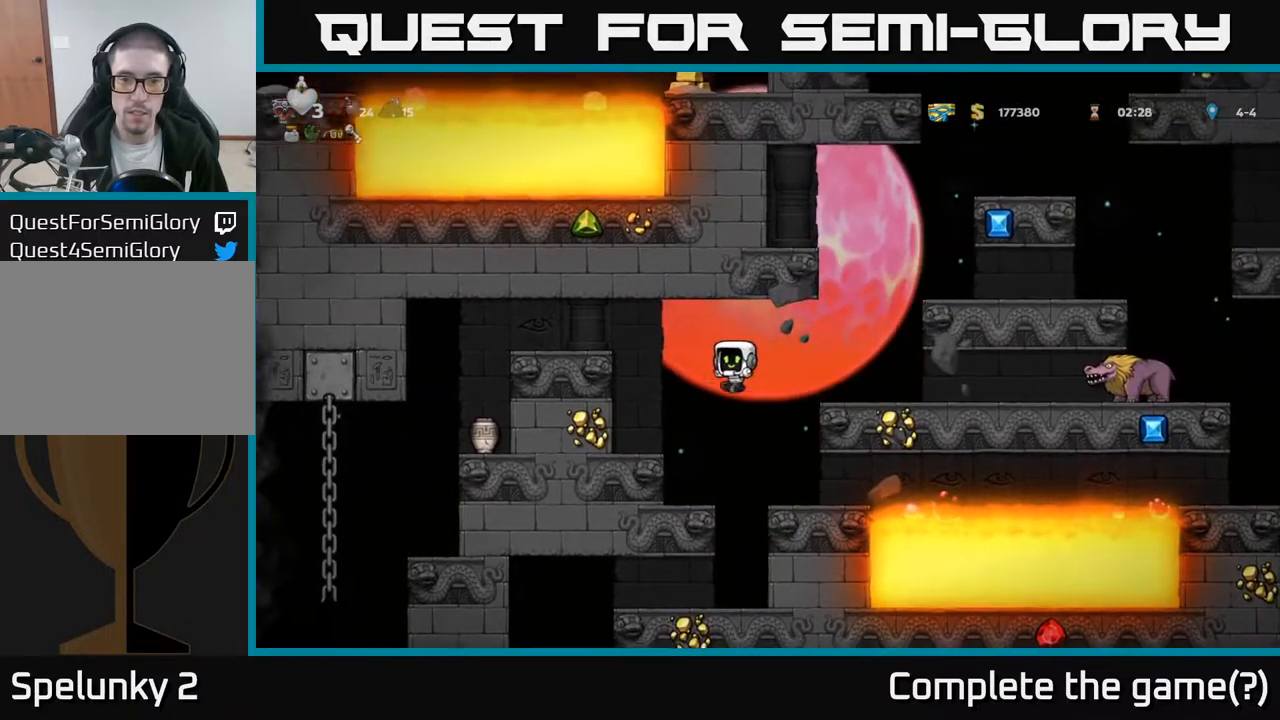
{"buttons": [], "left_stick": "center", "right_stick": "center", "events": [[150, "DPAD_LEFT", "up"], [283, "DPAD_RIGHT", "down"], [317, "DPAD_RIGHT", "up"]]}
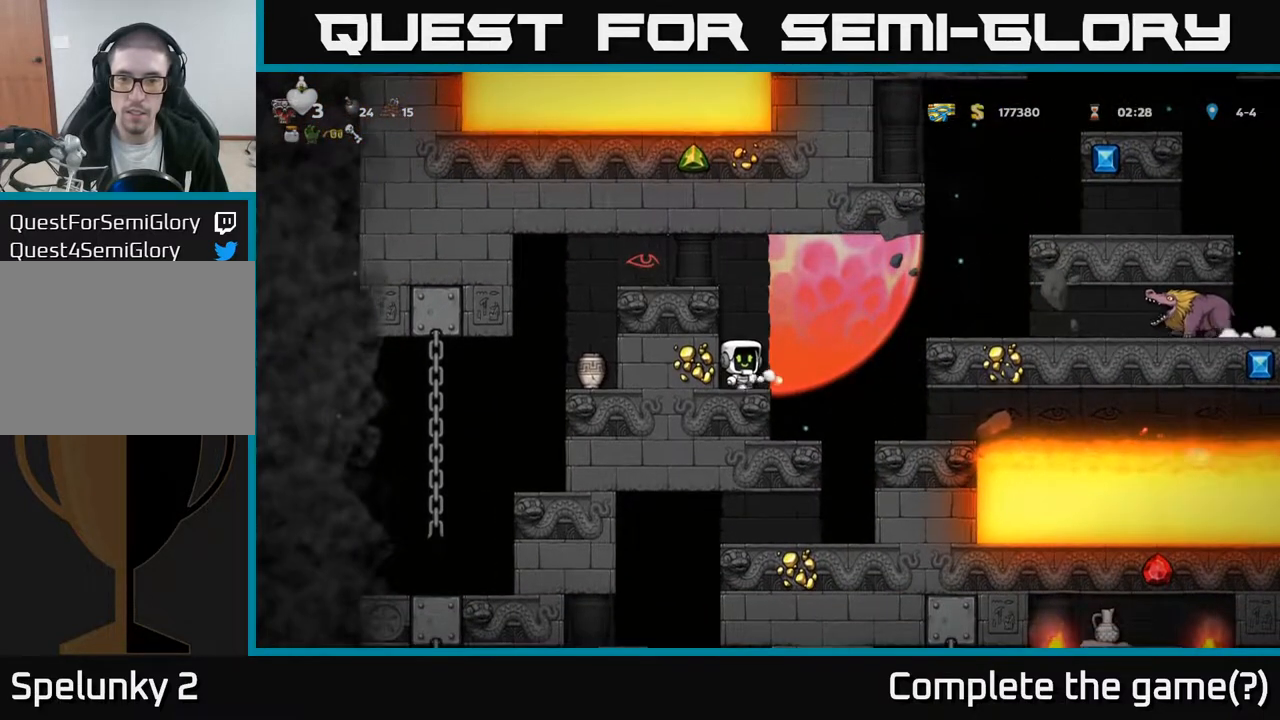
{"buttons": ["DPAD_RIGHT"], "left_stick": "center", "right_stick": "center", "events": [[467, "DPAD_RIGHT", "down"]]}
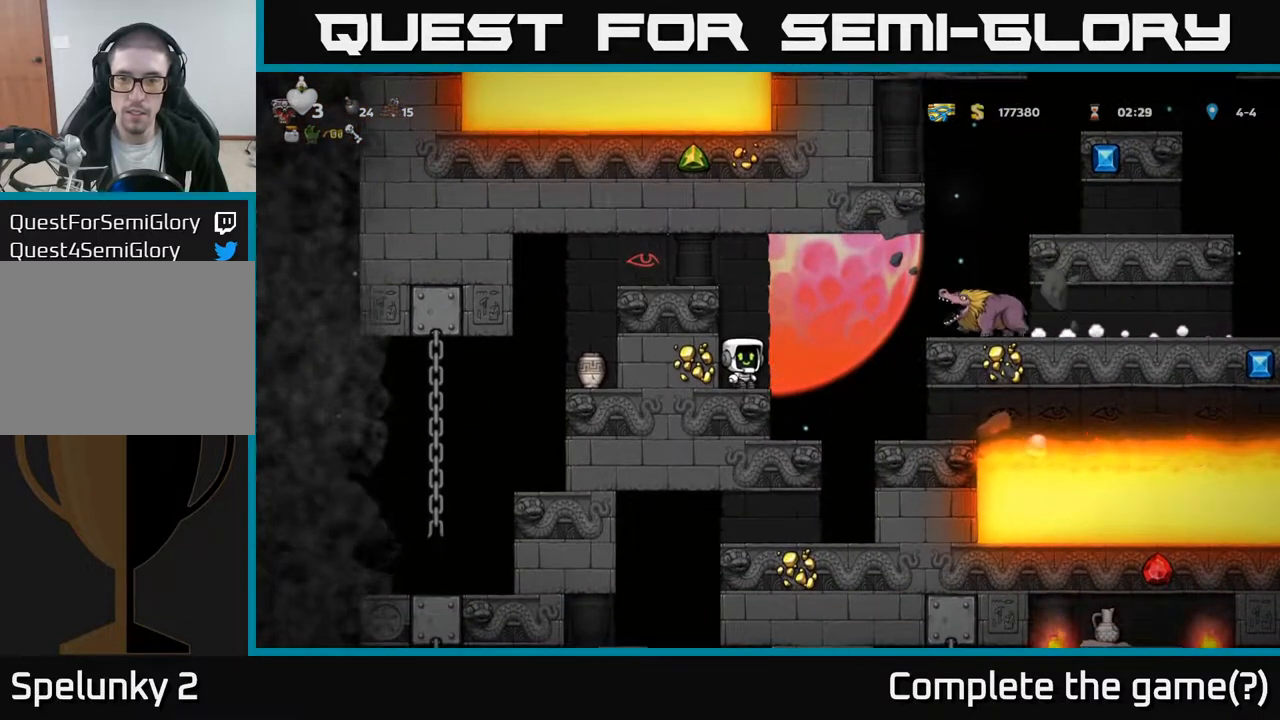
{"buttons": ["DPAD_LEFT"], "left_stick": "center", "right_stick": "center", "events": [[17, "A", "down"], [83, "X", "down"], [133, "A", "up"], [150, "X", "up"], [183, "DPAD_RIGHT", "up"], [217, "DPAD_LEFT", "down"]]}
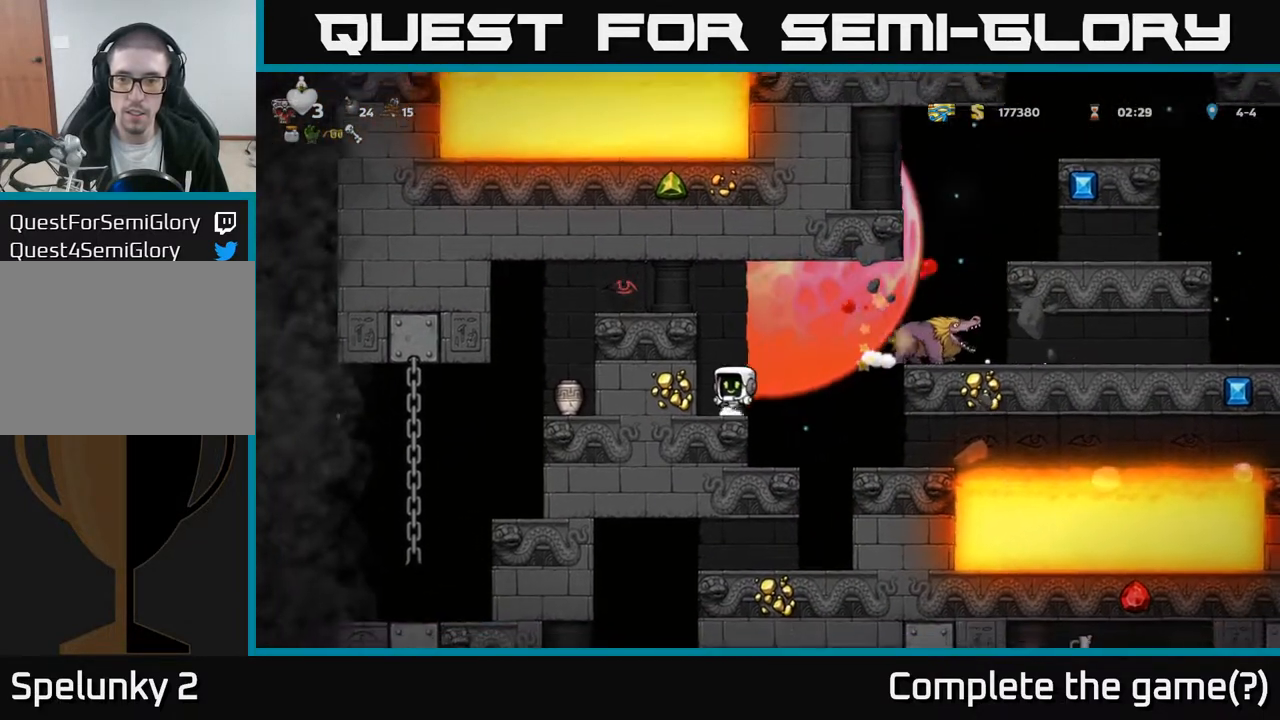
{"buttons": ["DPAD_LEFT"], "left_stick": "center", "right_stick": "center", "events": [[50, "DPAD_LEFT", "up"], [267, "DPAD_RIGHT", "down"], [450, "DPAD_RIGHT", "up"], [467, "DPAD_LEFT", "down"]]}
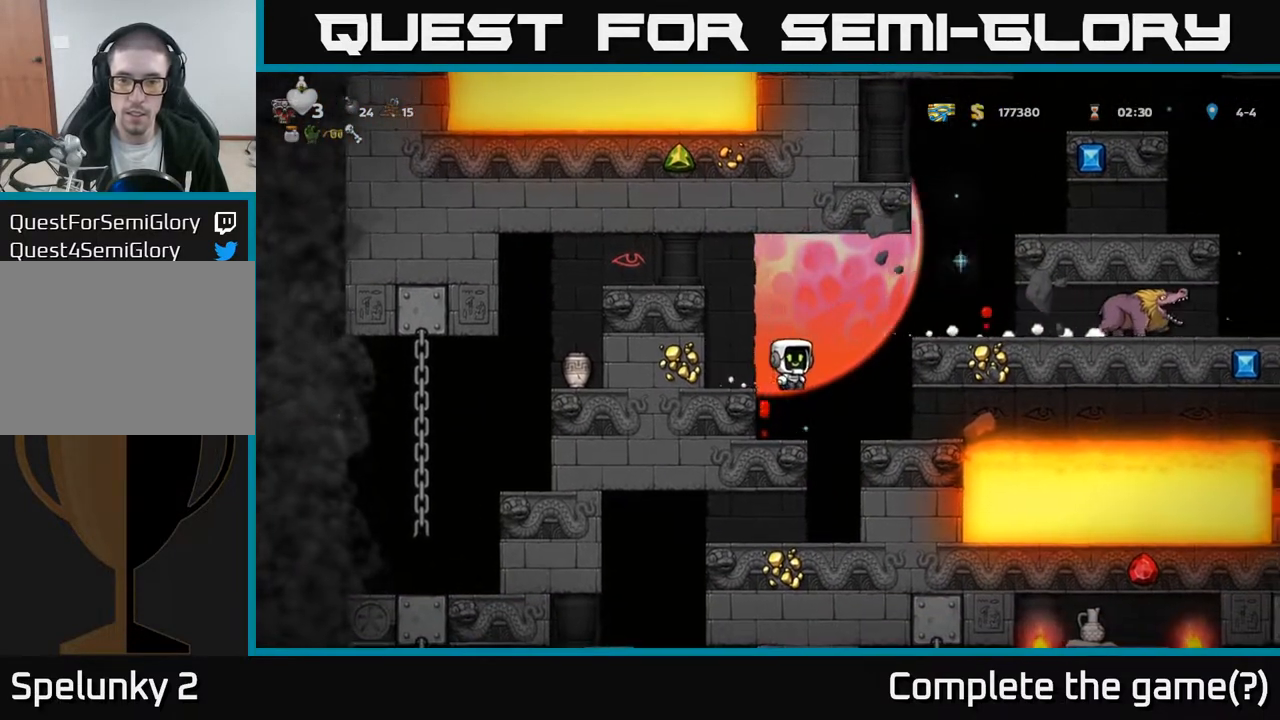
{"buttons": ["A", "DPAD_RIGHT"], "left_stick": "center", "right_stick": "center", "events": [[83, "DPAD_LEFT", "up"], [433, "DPAD_RIGHT", "down"], [467, "A", "down"]]}
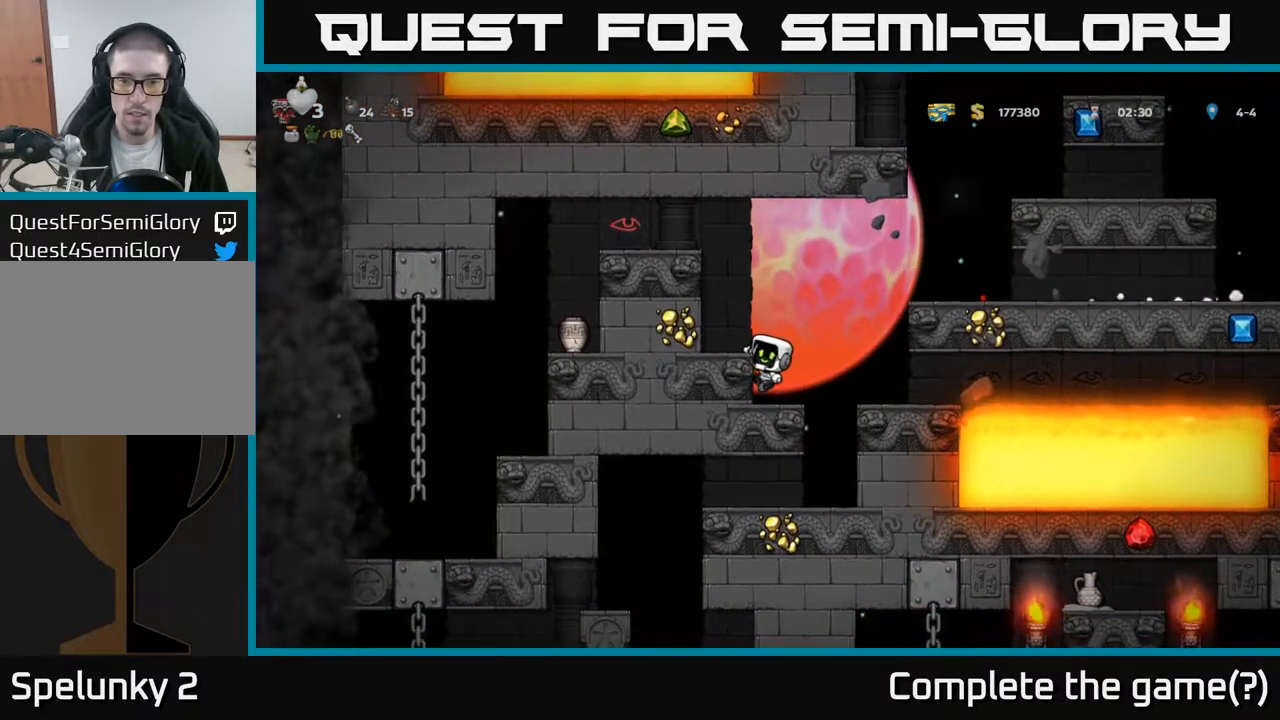
{"buttons": ["DPAD_RIGHT"], "left_stick": "center", "right_stick": "center", "events": [[250, "A", "up"], [367, "A", "down"], [467, "A", "up"]]}
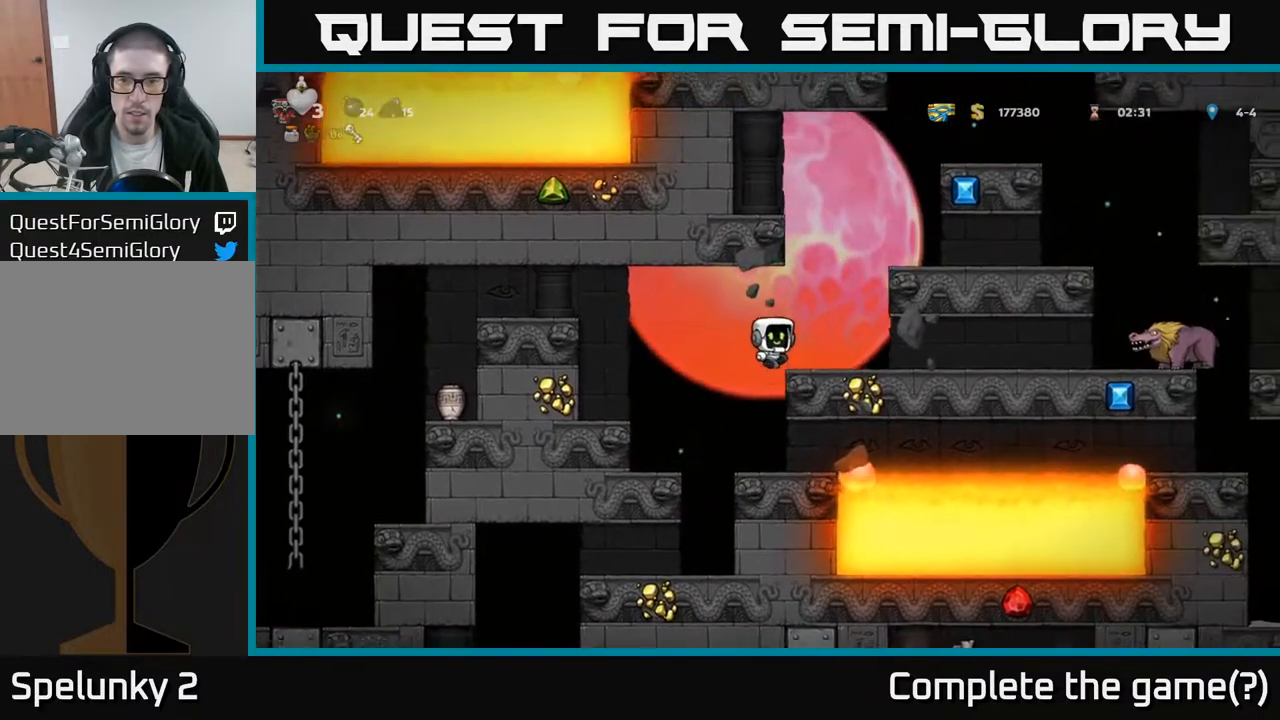
{"buttons": ["DPAD_LEFT"], "left_stick": "center", "right_stick": "center", "events": [[217, "DPAD_RIGHT", "up"], [250, "DPAD_LEFT", "down"]]}
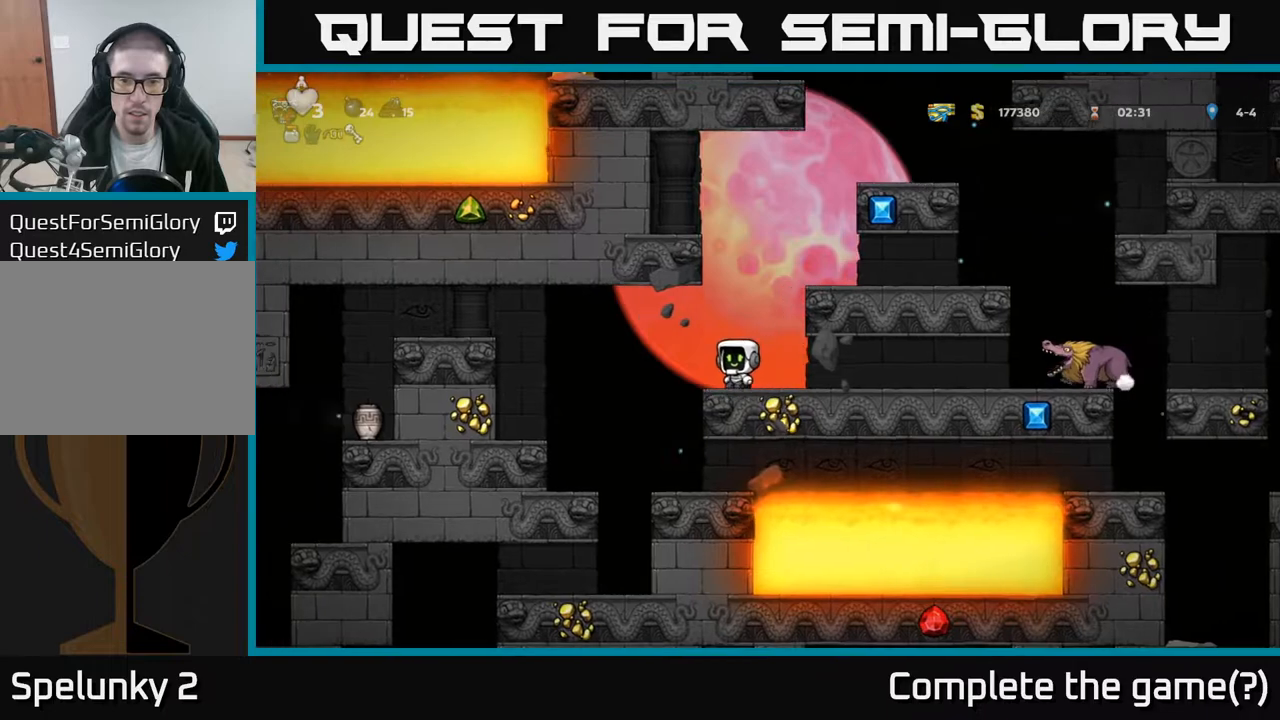
{"buttons": [], "left_stick": "center", "right_stick": "center", "events": [[433, "DPAD_LEFT", "up"]]}
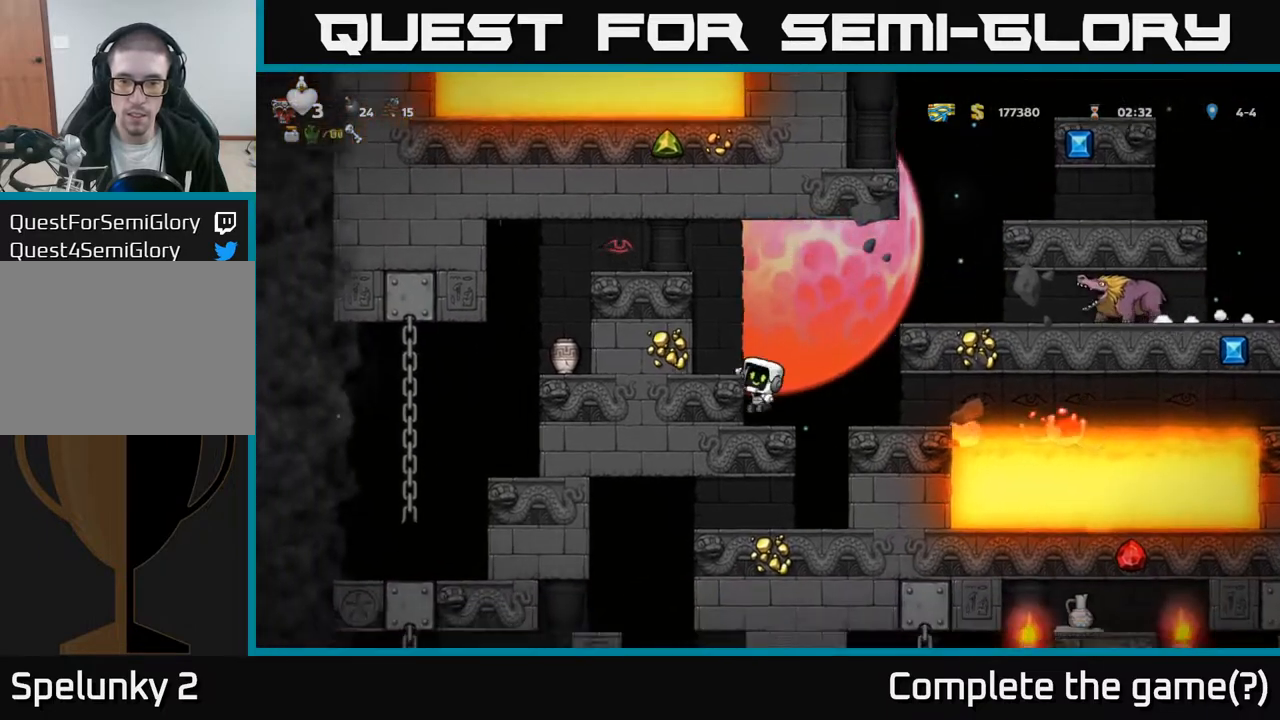
{"buttons": ["DPAD_LEFT"], "left_stick": "center", "right_stick": "center", "events": [[400, "A", "down"], [483, "A", "up"], [483, "DPAD_LEFT", "down"]]}
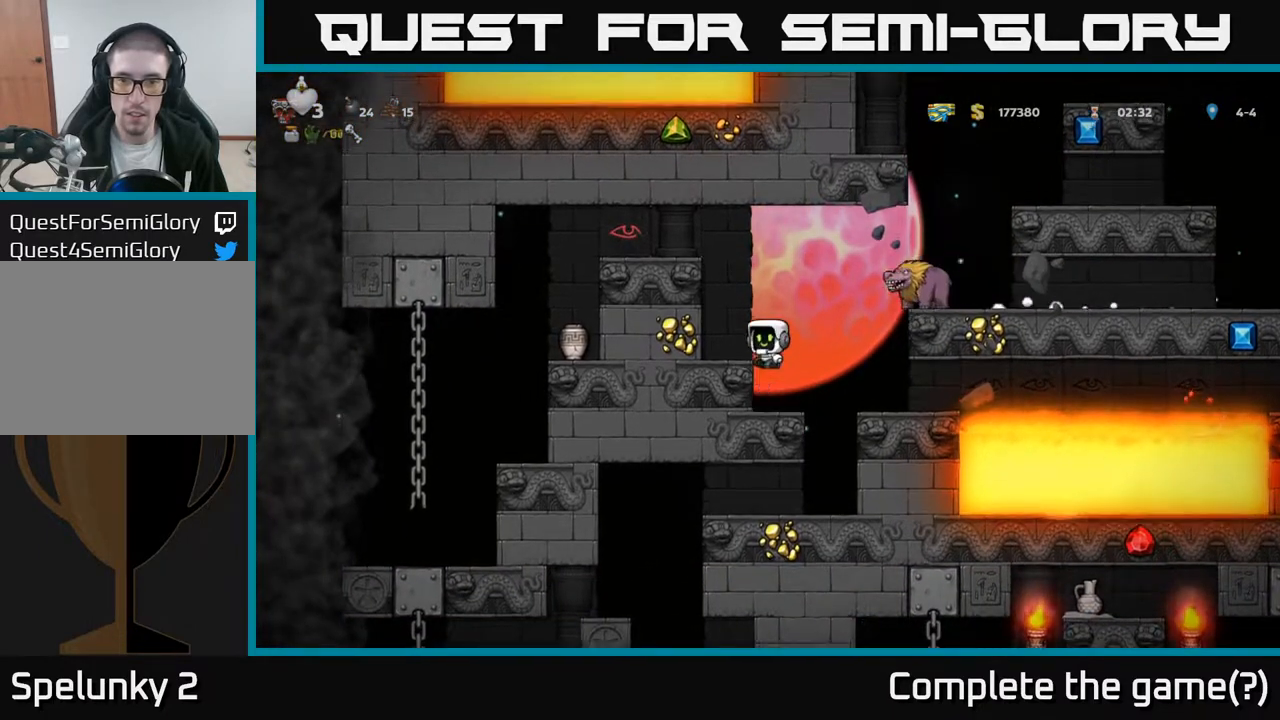
{"buttons": ["A", "DPAD_RIGHT"], "left_stick": "center", "right_stick": "center", "events": [[50, "DPAD_LEFT", "up"], [300, "DPAD_RIGHT", "down"], [350, "A", "down"], [400, "X", "down"], [483, "X", "up"]]}
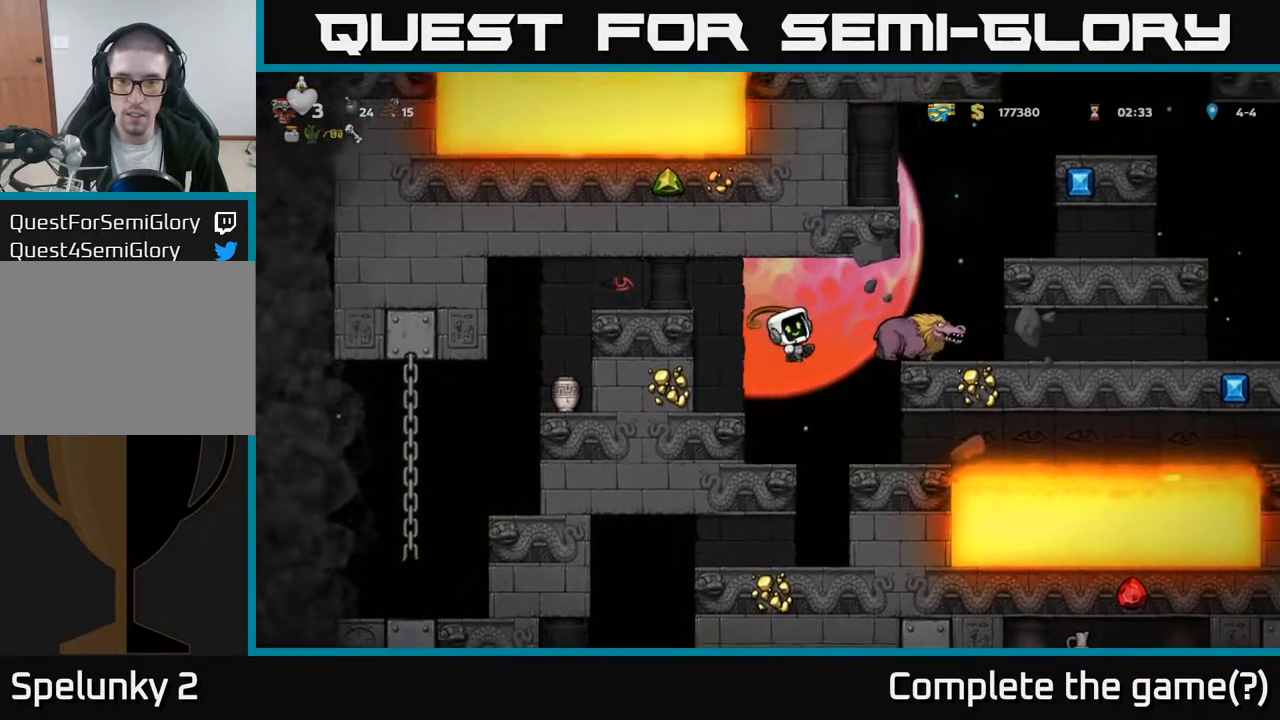
{"buttons": [], "left_stick": "center", "right_stick": "center", "events": [[17, "A", "up"], [50, "DPAD_RIGHT", "up"], [83, "DPAD_LEFT", "down"], [400, "DPAD_LEFT", "up"]]}
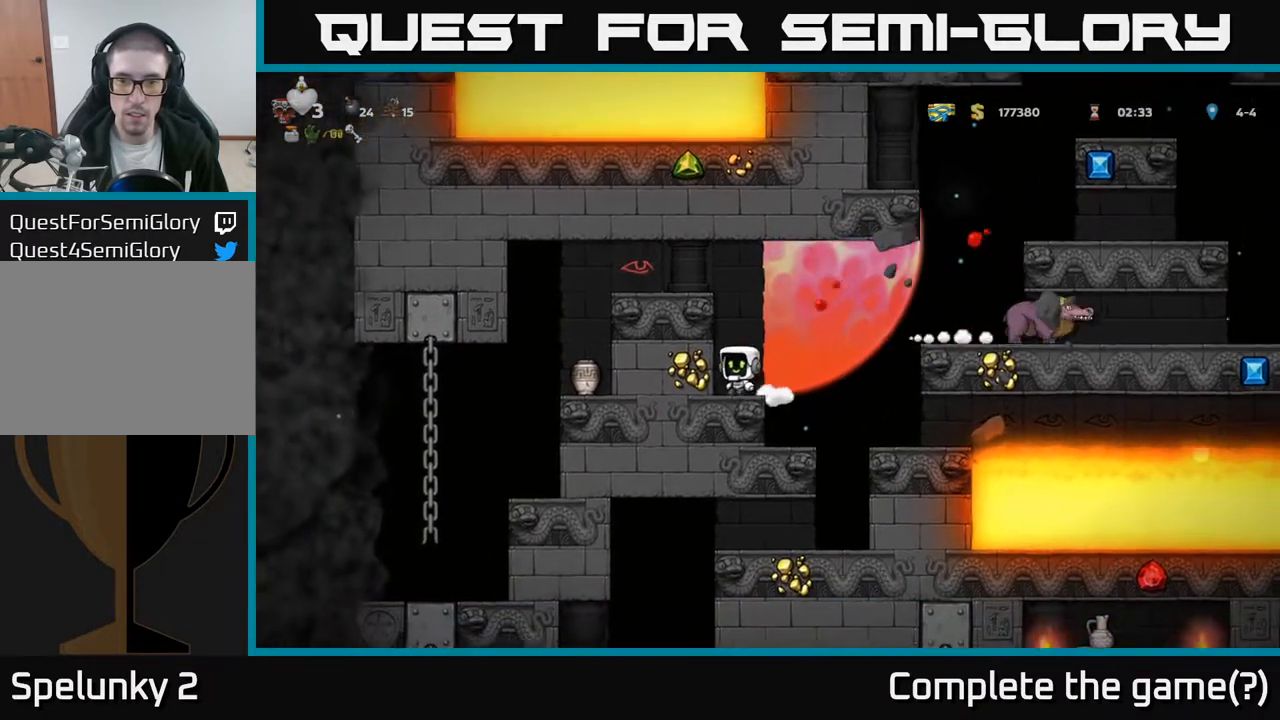
{"buttons": [], "left_stick": "center", "right_stick": "center", "events": [[83, "DPAD_RIGHT", "down"], [283, "DPAD_RIGHT", "up"], [317, "DPAD_LEFT", "down"], [417, "DPAD_LEFT", "up"]]}
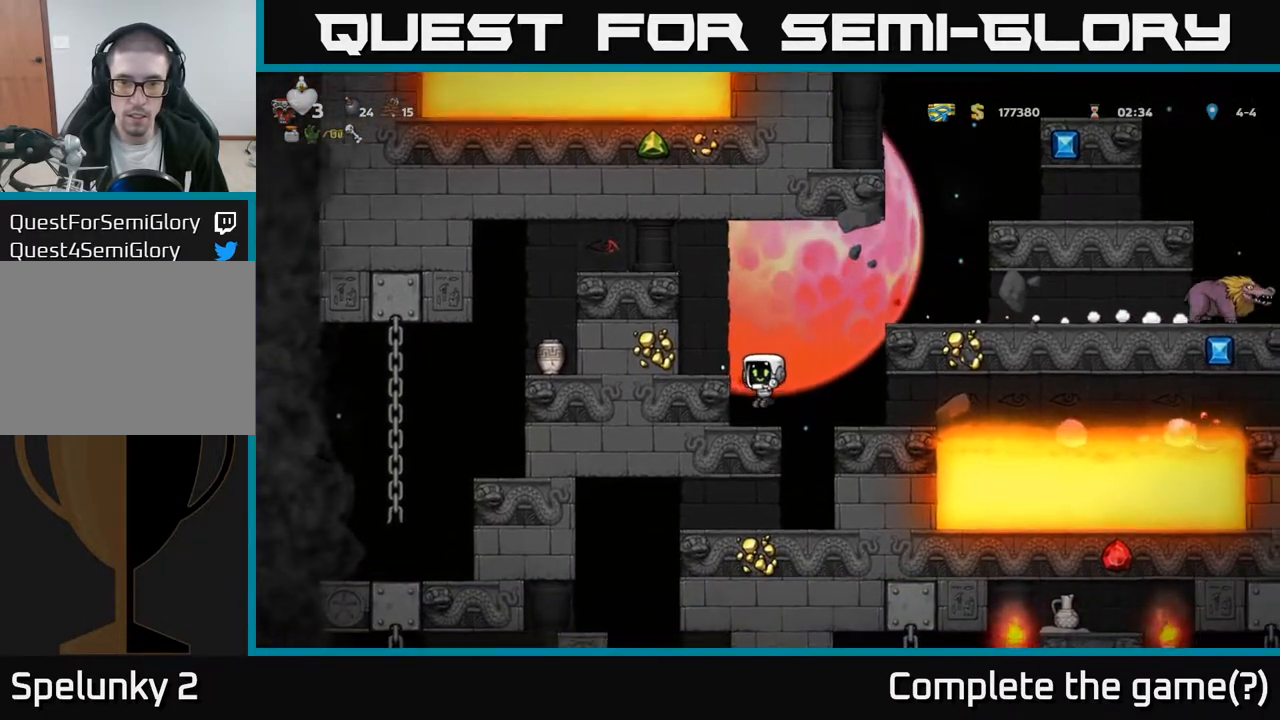
{"buttons": ["DPAD_RIGHT"], "left_stick": "center", "right_stick": "center", "events": [[200, "DPAD_RIGHT", "down"], [267, "A", "down"], [500, "A", "up"]]}
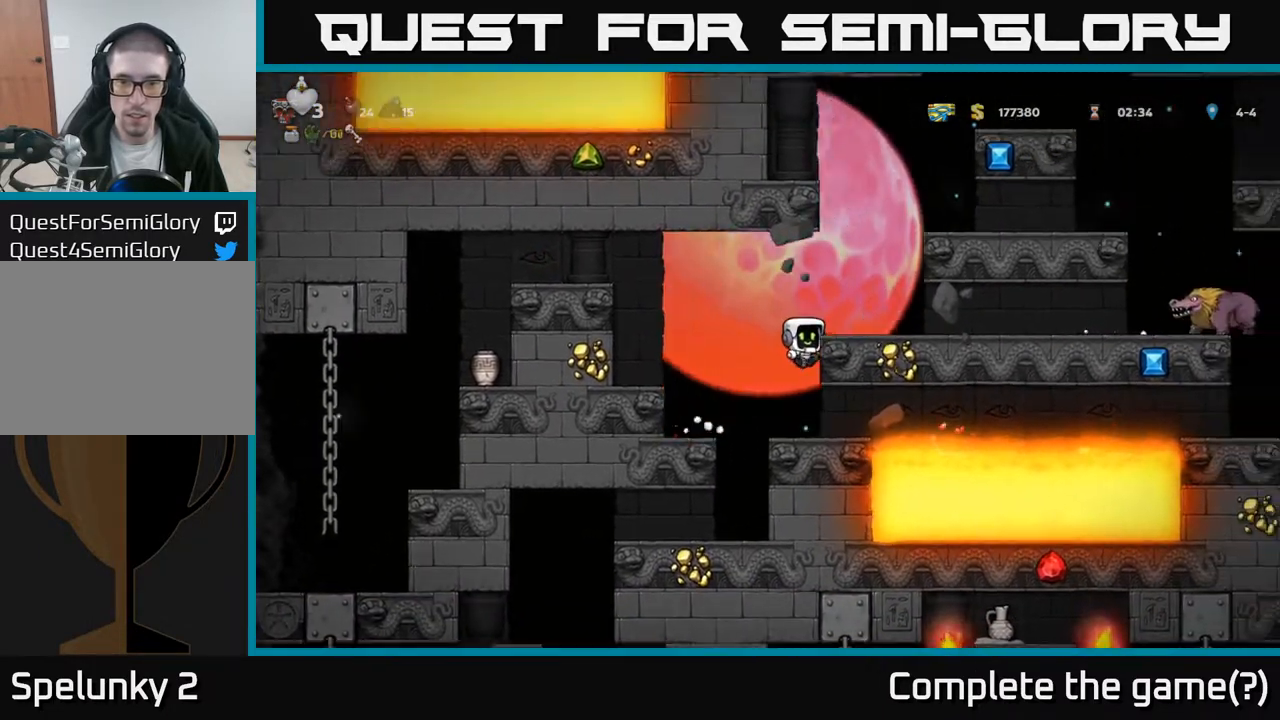
{"buttons": [], "left_stick": "center", "right_stick": "center", "events": [[150, "A", "down"], [217, "A", "up"], [333, "DPAD_RIGHT", "up"]]}
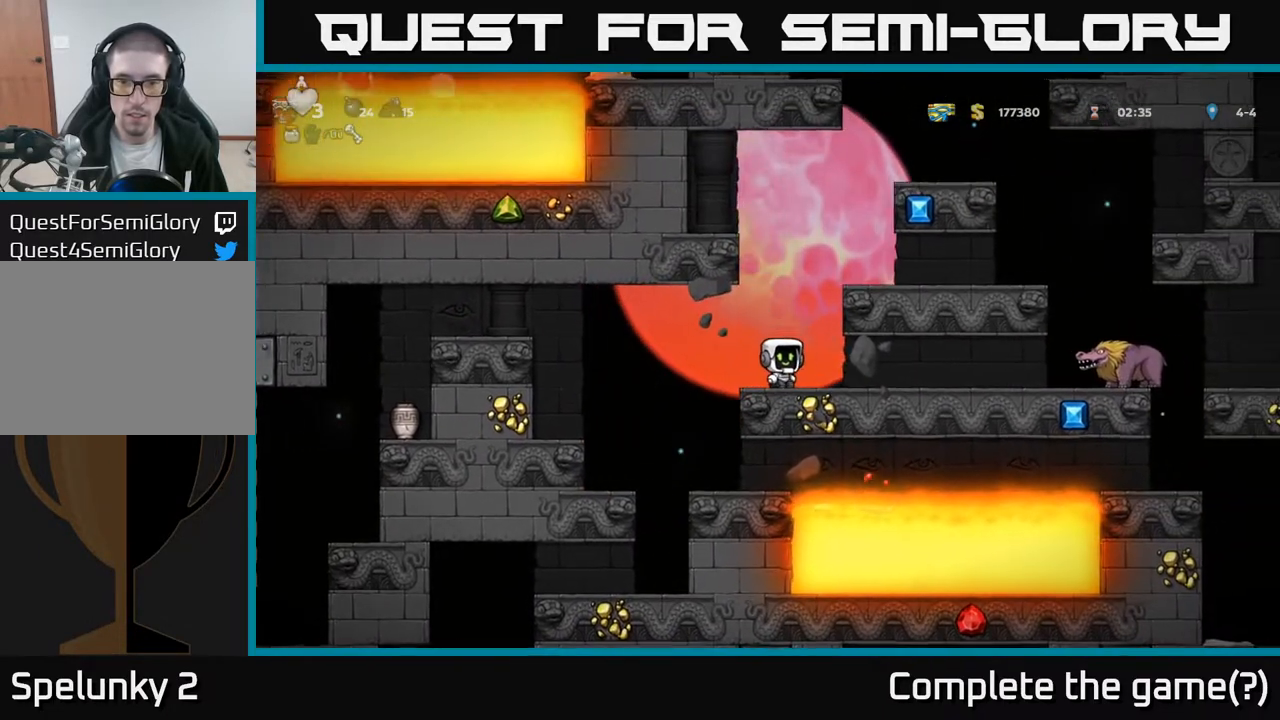
{"buttons": [], "left_stick": "center", "right_stick": "center", "events": [[50, "DPAD_LEFT", "down"], [383, "DPAD_LEFT", "up"]]}
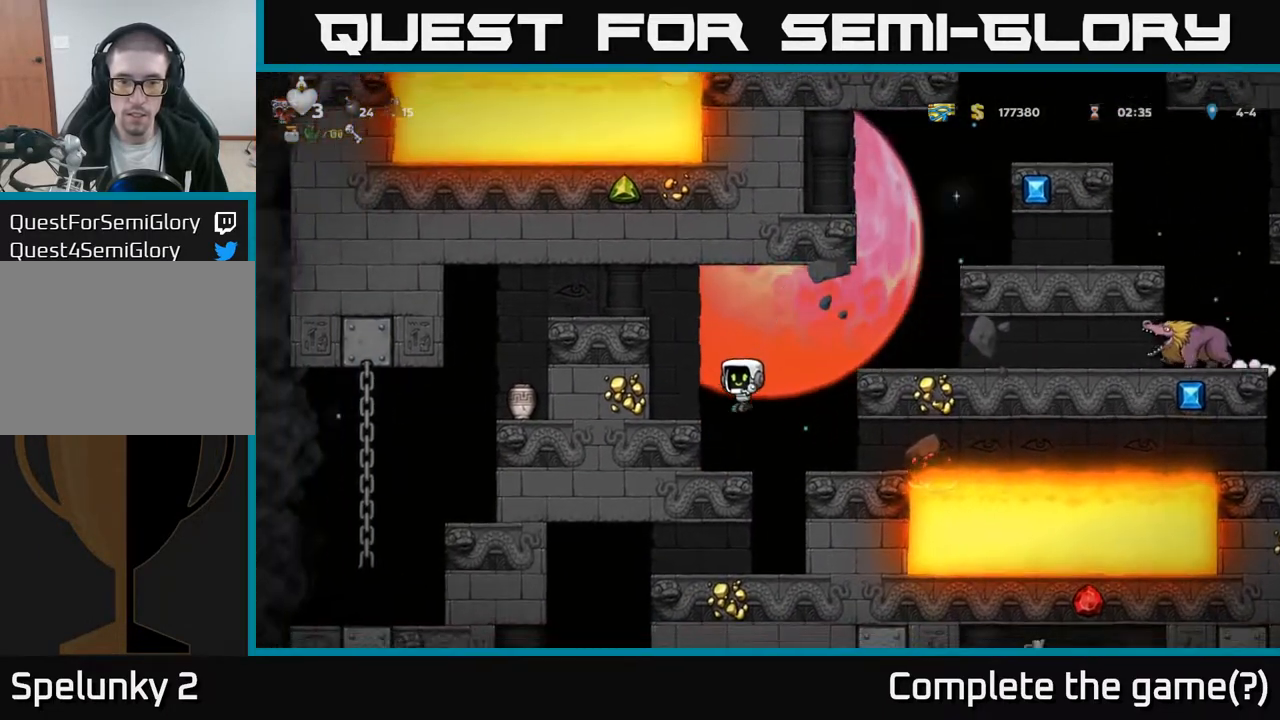
{"buttons": [], "left_stick": "center", "right_stick": "center", "events": [[150, "DPAD_LEFT", "down"], [250, "DPAD_LEFT", "up"], [267, "A", "down"], [283, "DPAD_LEFT", "down"], [383, "A", "up"], [483, "DPAD_LEFT", "up"]]}
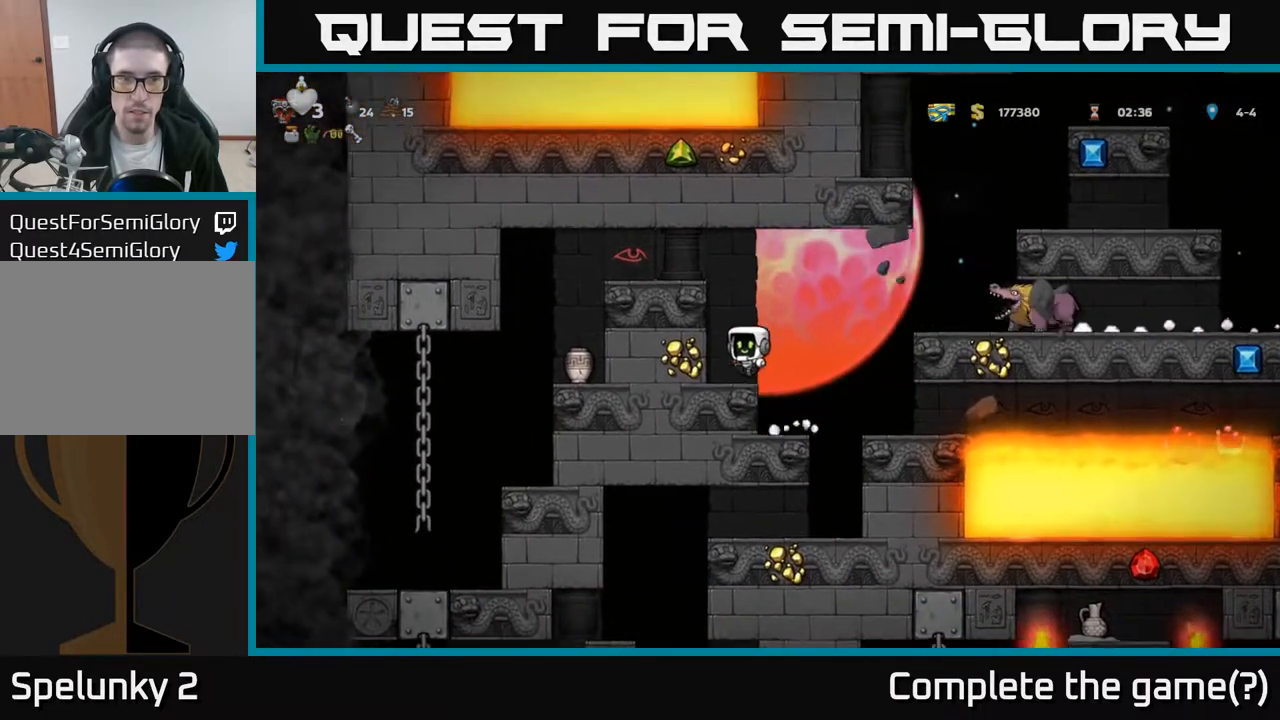
{"buttons": [], "left_stick": "center", "right_stick": "center", "events": [[267, "DPAD_RIGHT", "down"], [283, "A", "down"], [333, "X", "down"], [450, "X", "up"], [483, "A", "up"], [483, "DPAD_RIGHT", "up"]]}
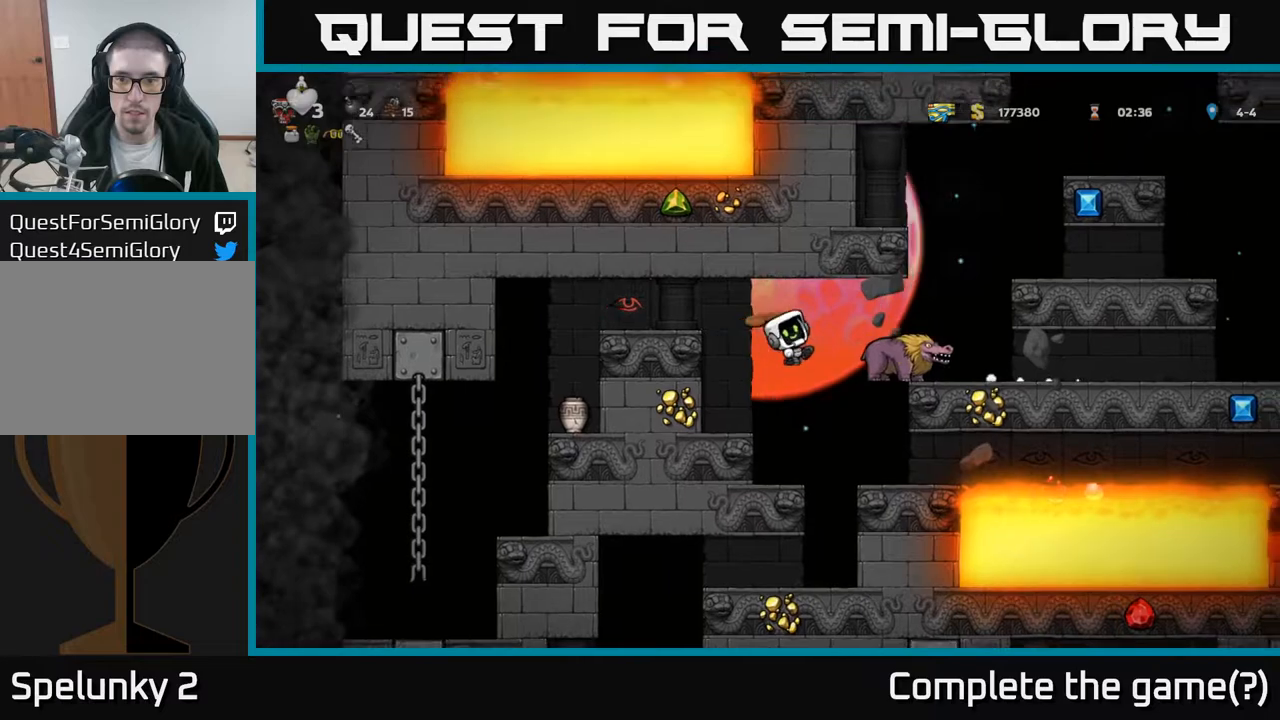
{"buttons": [], "left_stick": "center", "right_stick": "center", "events": [[150, "DPAD_LEFT", "down"], [400, "DPAD_LEFT", "up"]]}
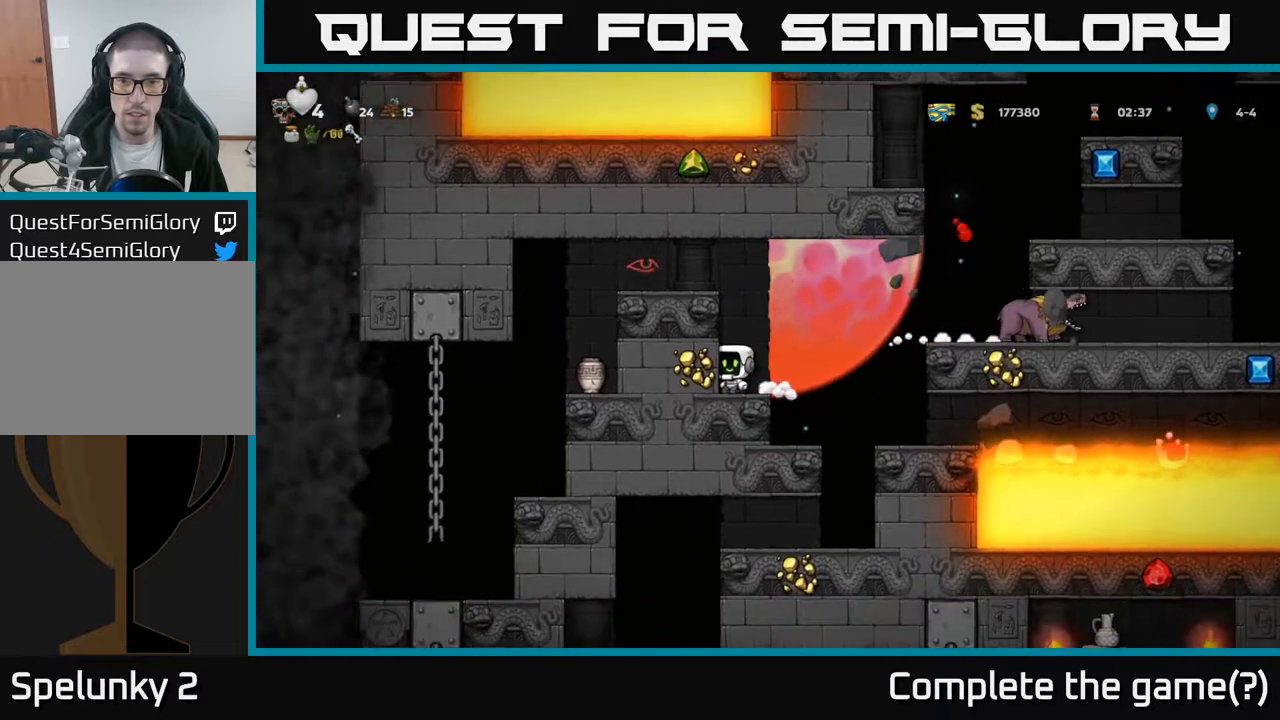
{"buttons": ["A", "DPAD_RIGHT"], "left_stick": "center", "right_stick": "center", "events": [[267, "DPAD_RIGHT", "down"], [350, "A", "down"]]}
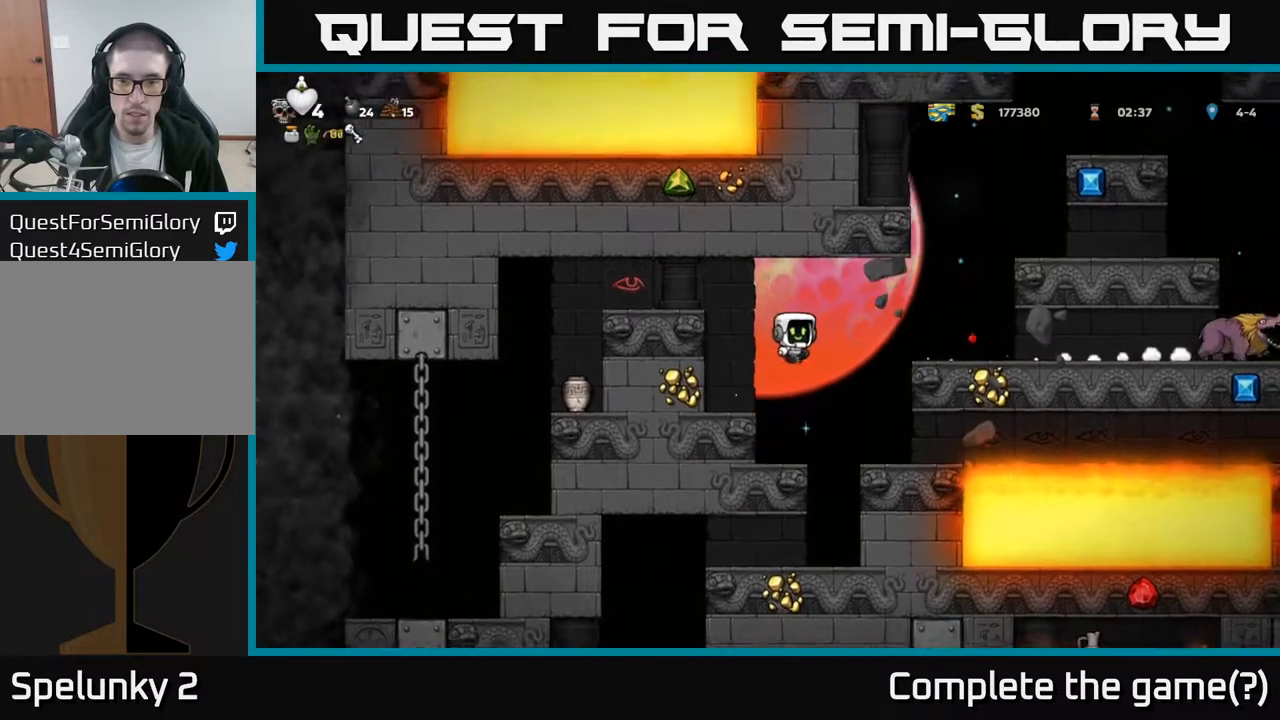
{"buttons": [], "left_stick": "center", "right_stick": "center", "events": [[50, "A", "up"], [483, "DPAD_RIGHT", "up"]]}
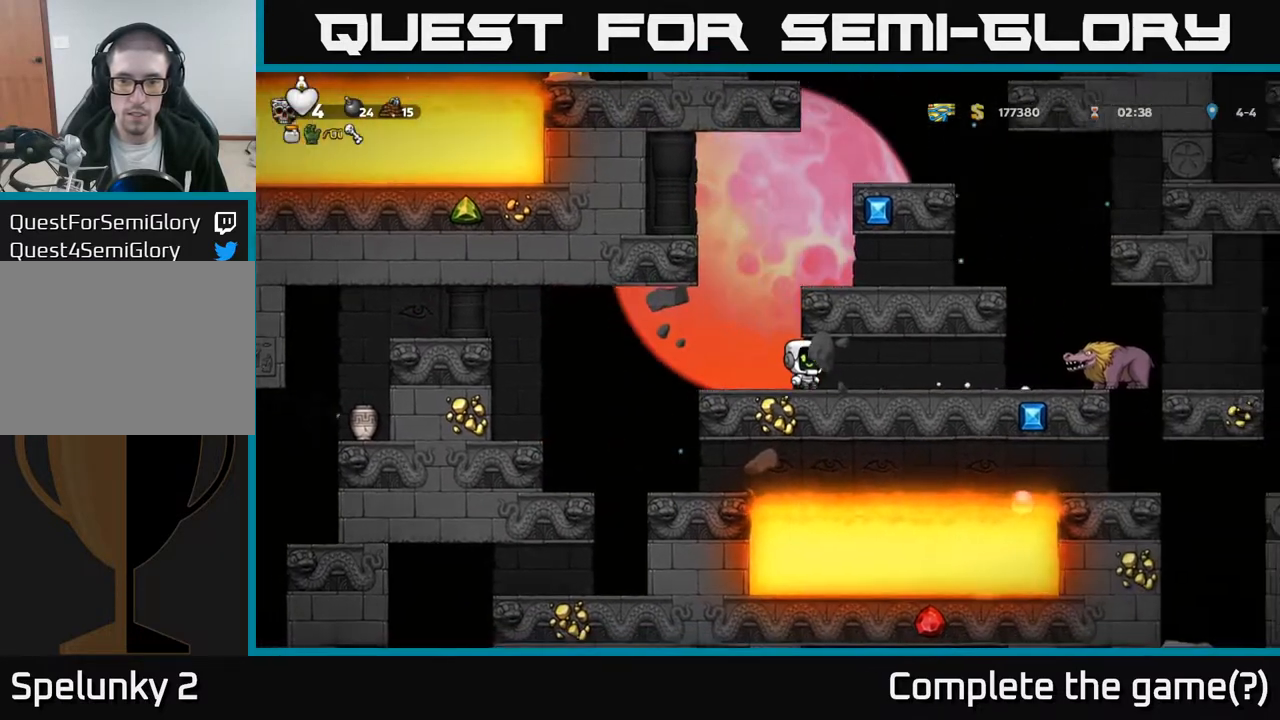
{"buttons": ["DPAD_LEFT"], "left_stick": "center", "right_stick": "center", "events": [[33, "DPAD_LEFT", "down"], [183, "DPAD_LEFT", "up"], [383, "DPAD_LEFT", "down"]]}